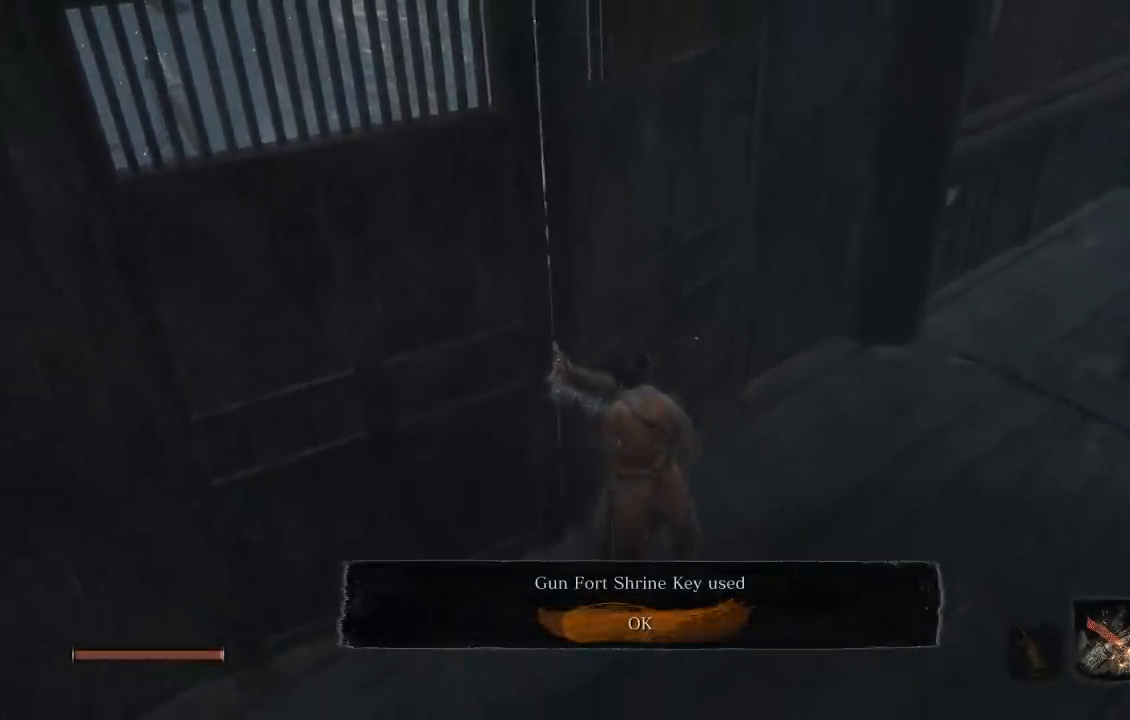
Gameplay with a controller (Xbox layout); each line is a JSON object with the inputs held at the frame after it. "events" lists button and stick changes between this image and that frame as [ms after this image, input, new state], when the widget could be followed in between. Not read: left_stick.
{"buttons": [], "right_stick": "center", "events": [[317, "A", "down"], [417, "A", "up"]]}
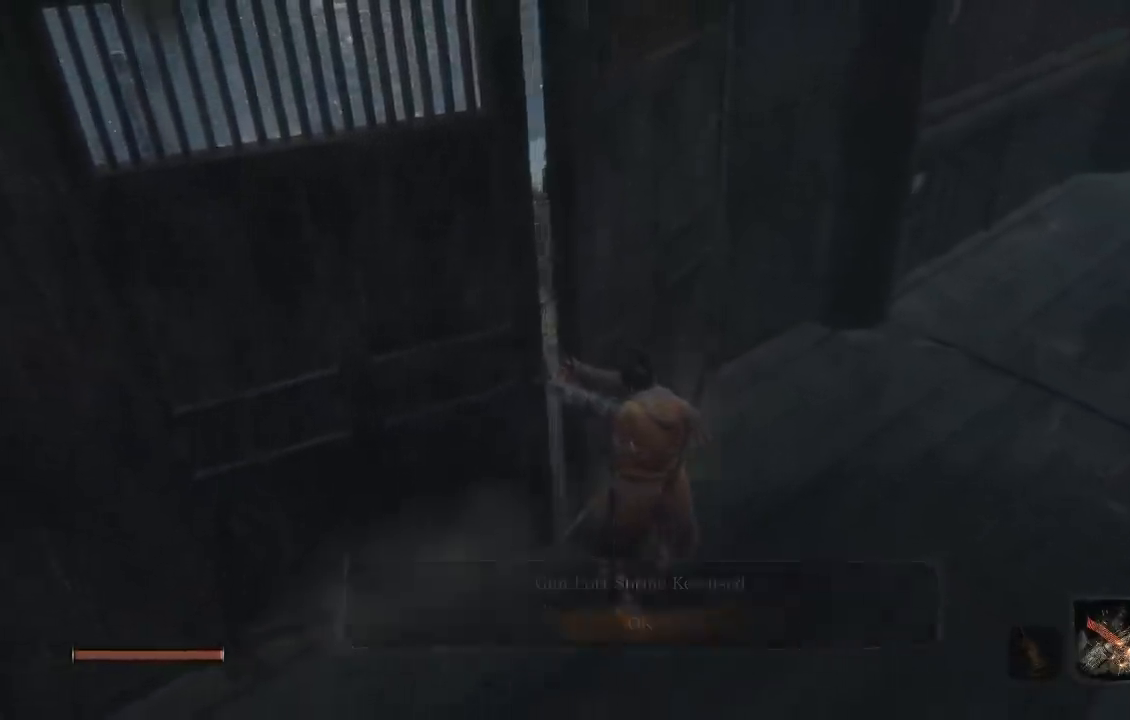
{"buttons": [], "right_stick": "left", "events": [[467, "right_stick", "left"]]}
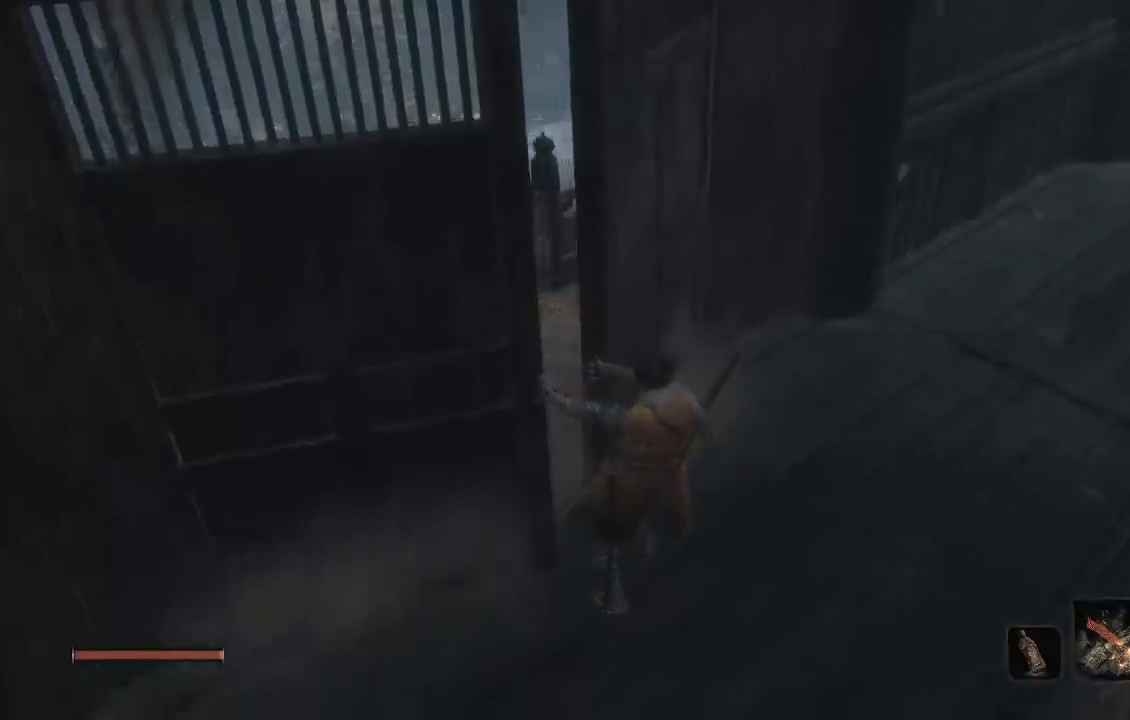
{"buttons": [], "right_stick": "center", "events": [[217, "right_stick", "center"]]}
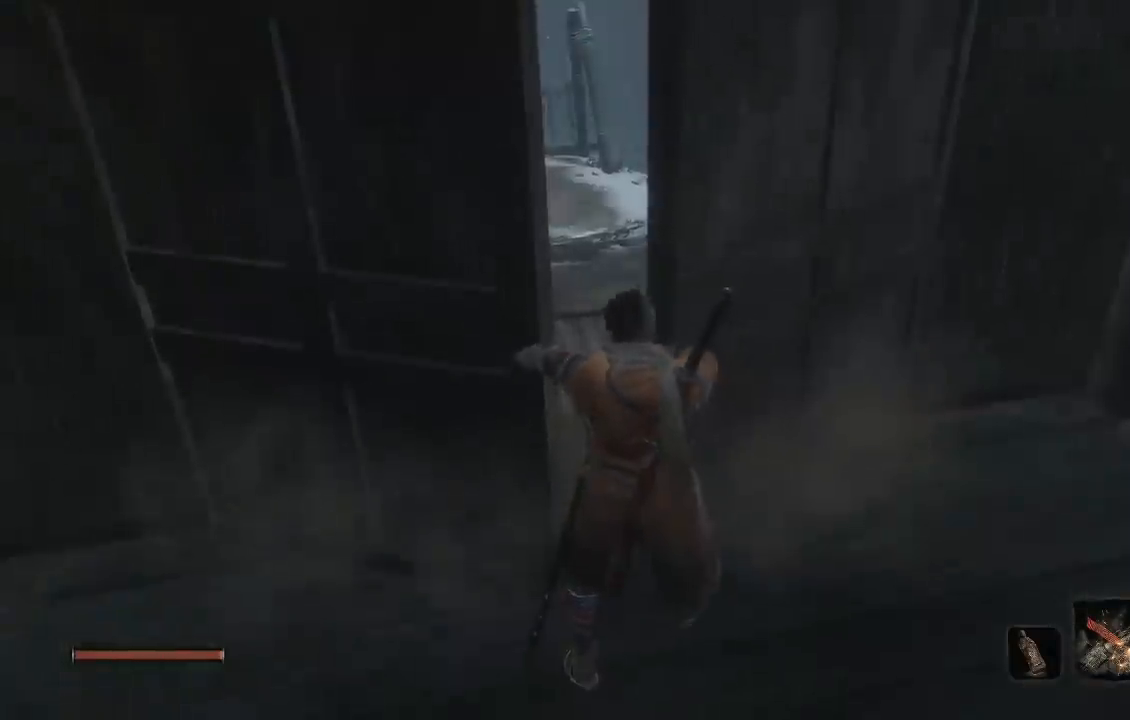
{"buttons": [], "right_stick": "center", "events": []}
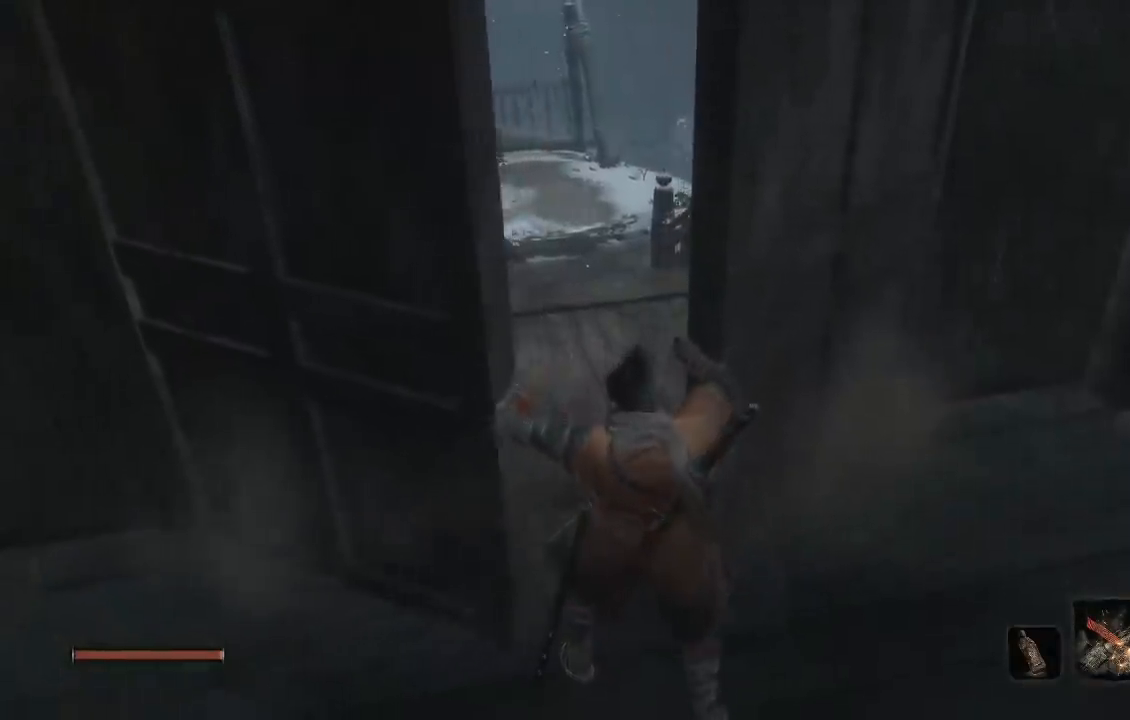
{"buttons": [], "right_stick": "down-left", "events": [[400, "right_stick", "down-left"]]}
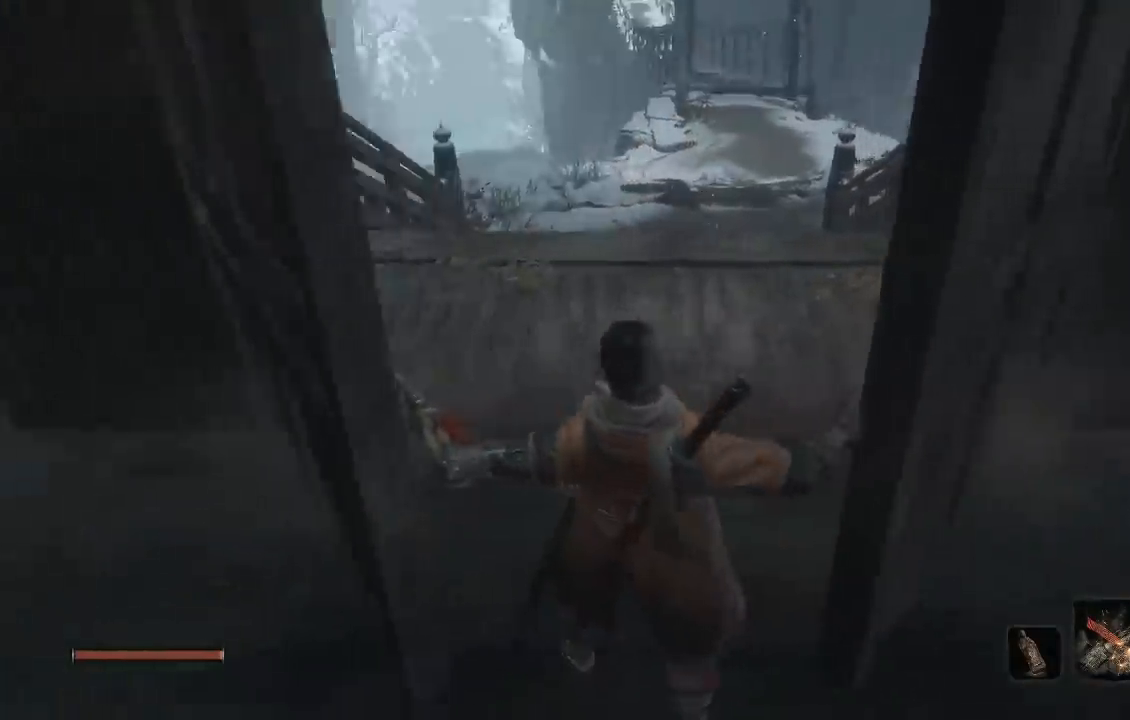
{"buttons": ["B"], "right_stick": "center", "events": [[67, "right_stick", "center"], [233, "B", "down"]]}
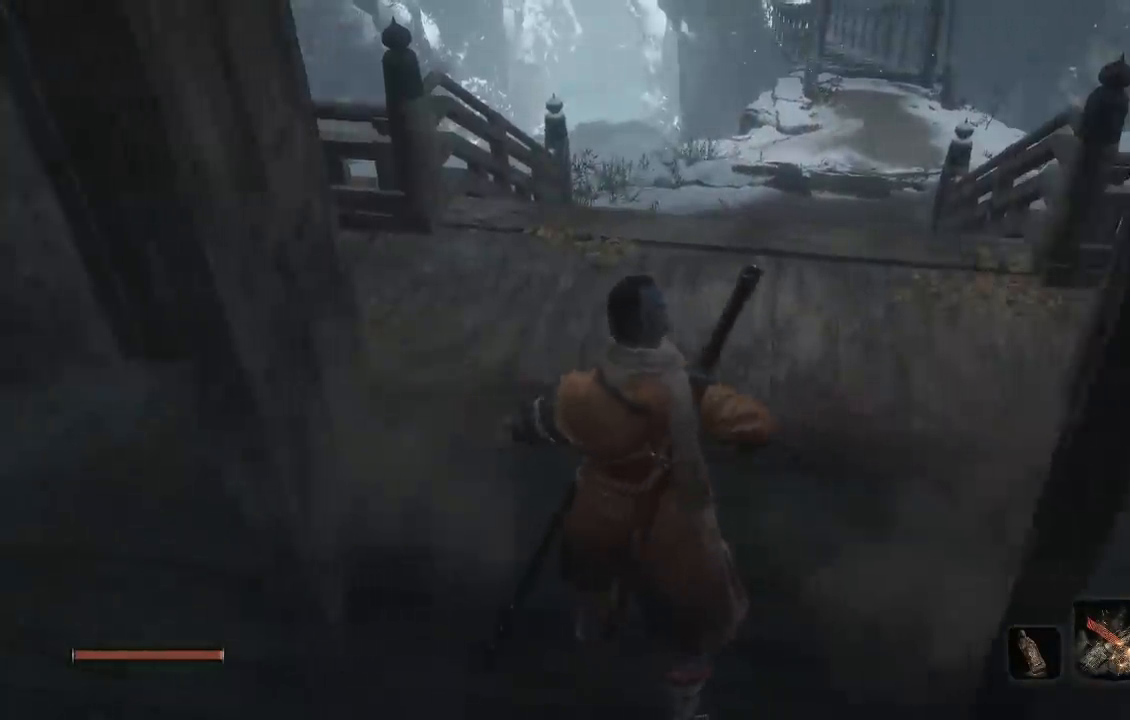
{"buttons": ["B"], "right_stick": "center", "events": []}
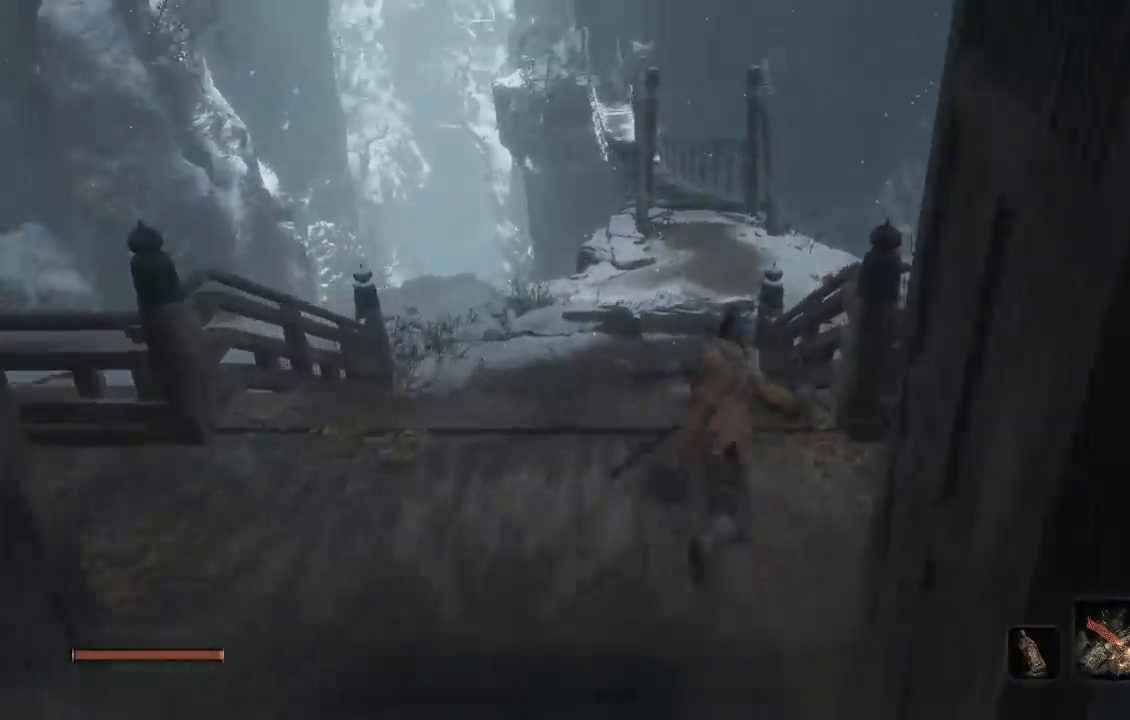
{"buttons": ["B"], "right_stick": "center", "events": []}
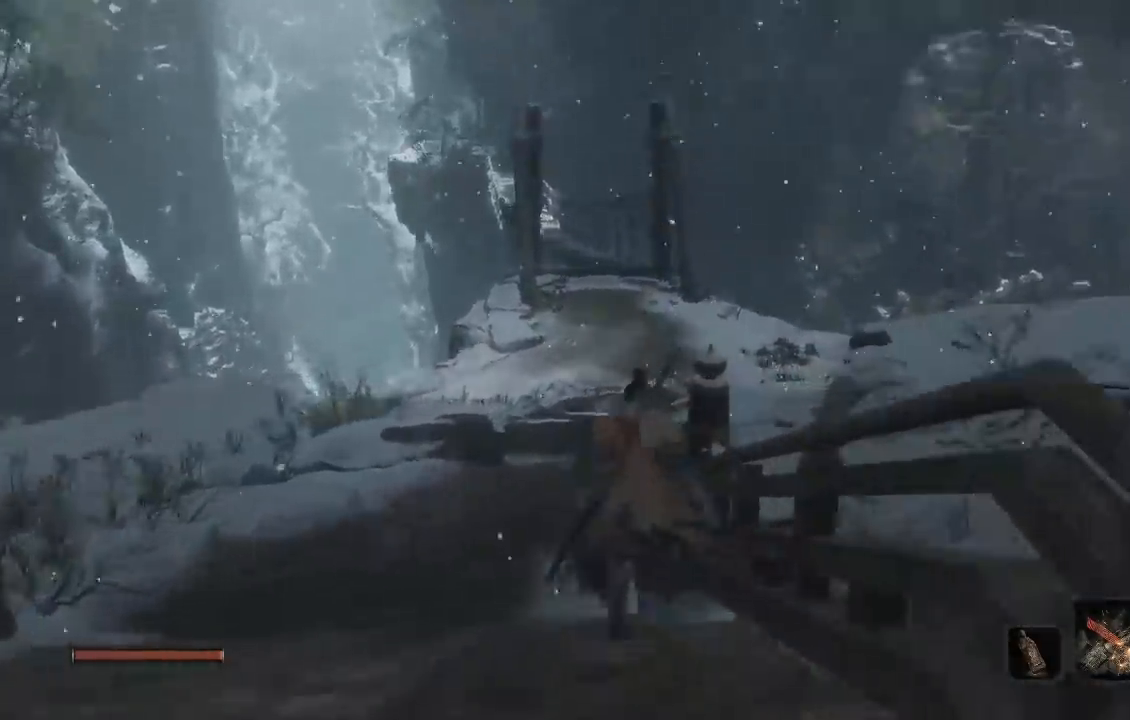
{"buttons": [], "right_stick": "center", "events": [[483, "B", "up"]]}
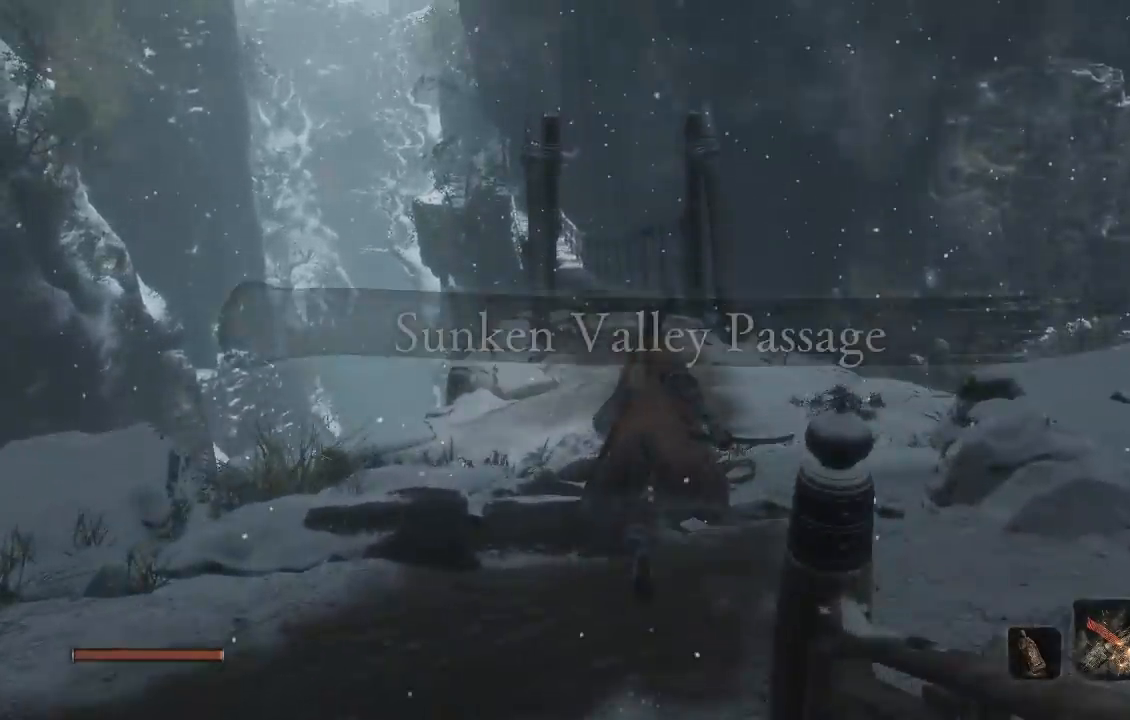
{"buttons": [], "right_stick": "center", "events": [[150, "right_stick", "down-left"], [300, "right_stick", "center"]]}
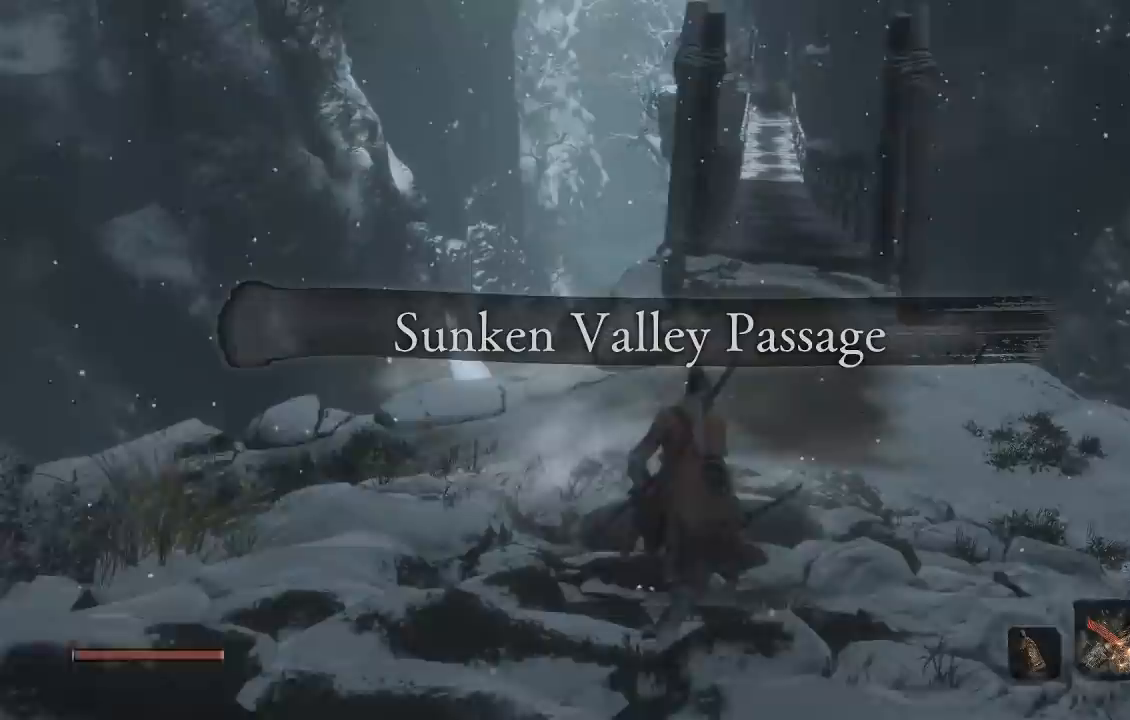
{"buttons": ["B"], "right_stick": "center", "events": [[83, "B", "down"]]}
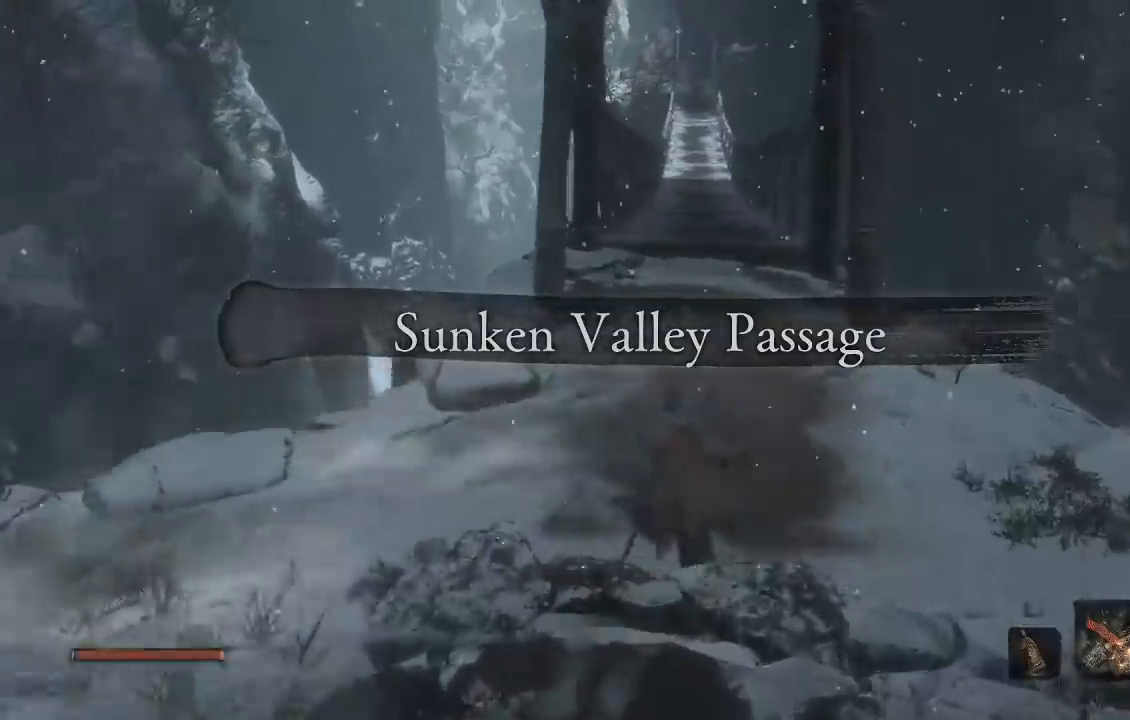
{"buttons": ["B"], "right_stick": "down", "events": [[400, "right_stick", "down"]]}
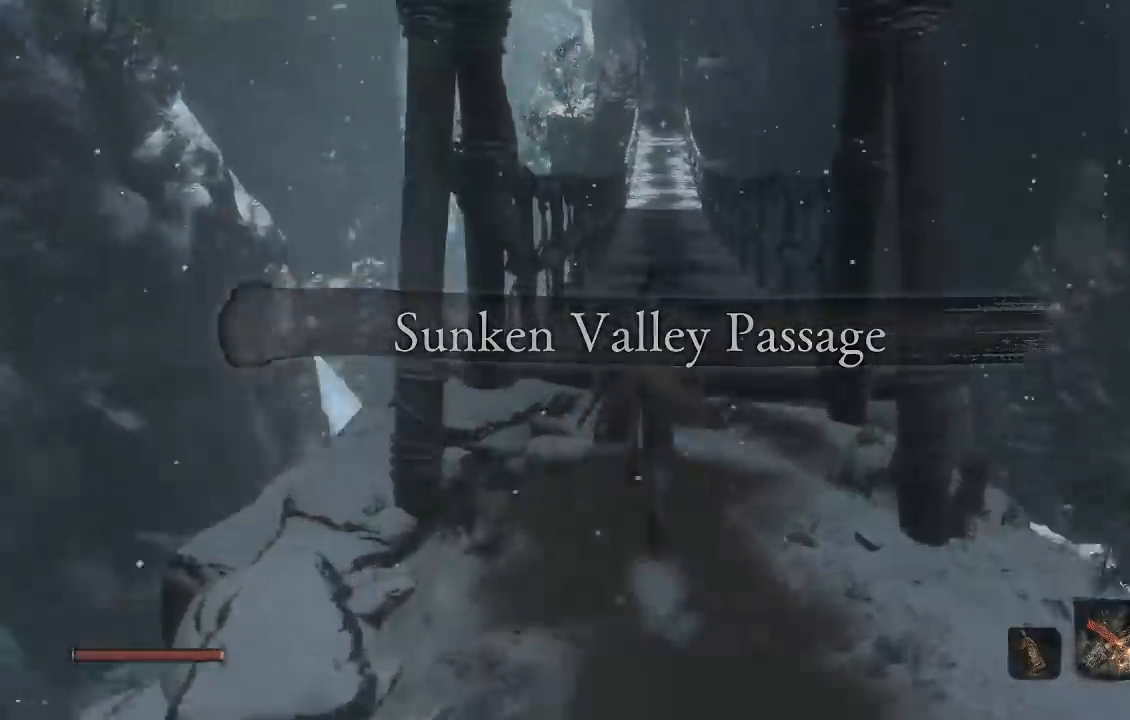
{"buttons": ["B"], "right_stick": "center", "events": [[50, "right_stick", "center"]]}
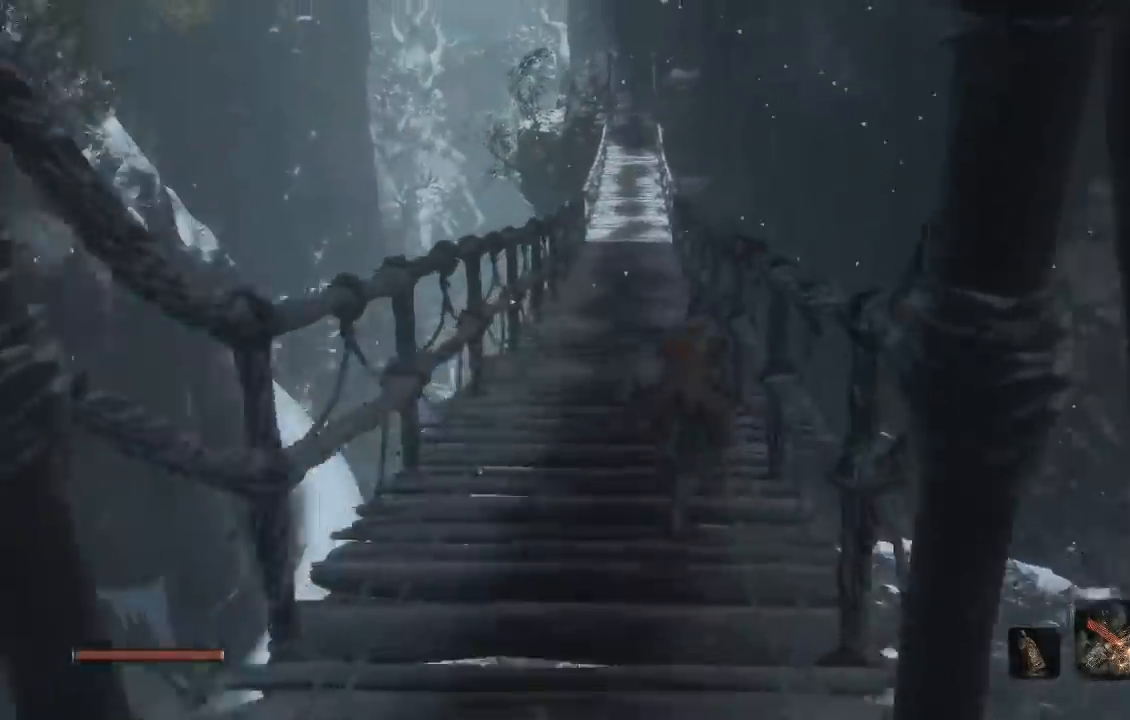
{"buttons": ["B"], "right_stick": "center", "events": []}
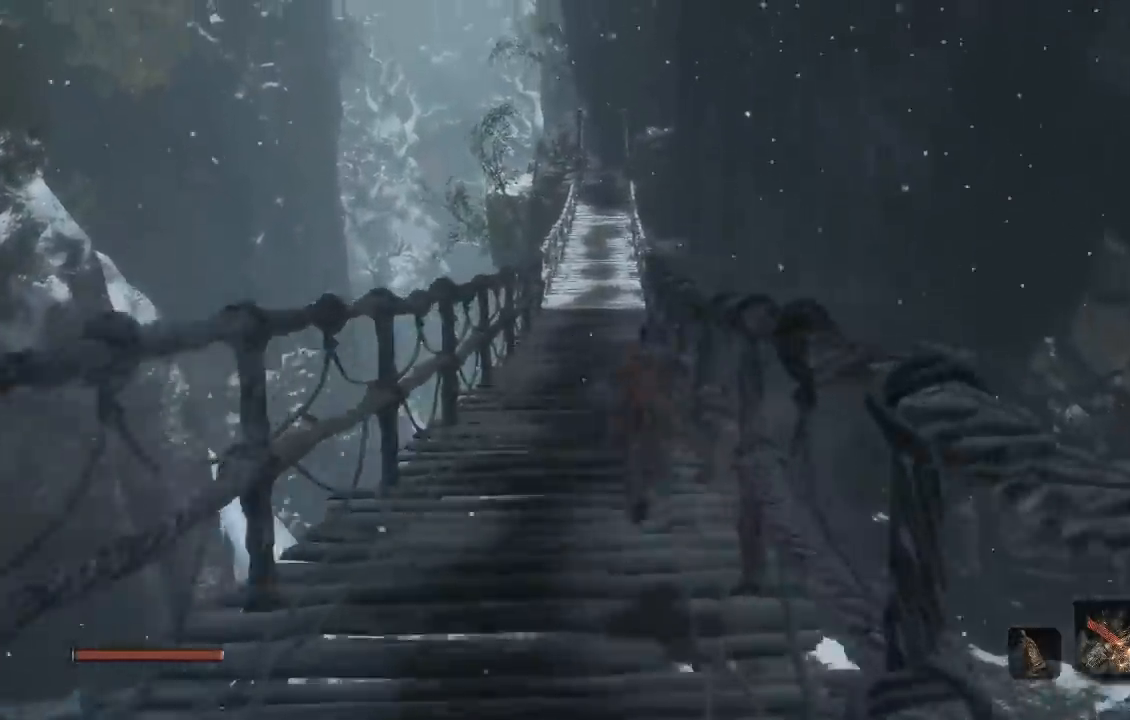
{"buttons": ["B"], "right_stick": "center", "events": [[383, "right_stick", "up"], [483, "right_stick", "center"]]}
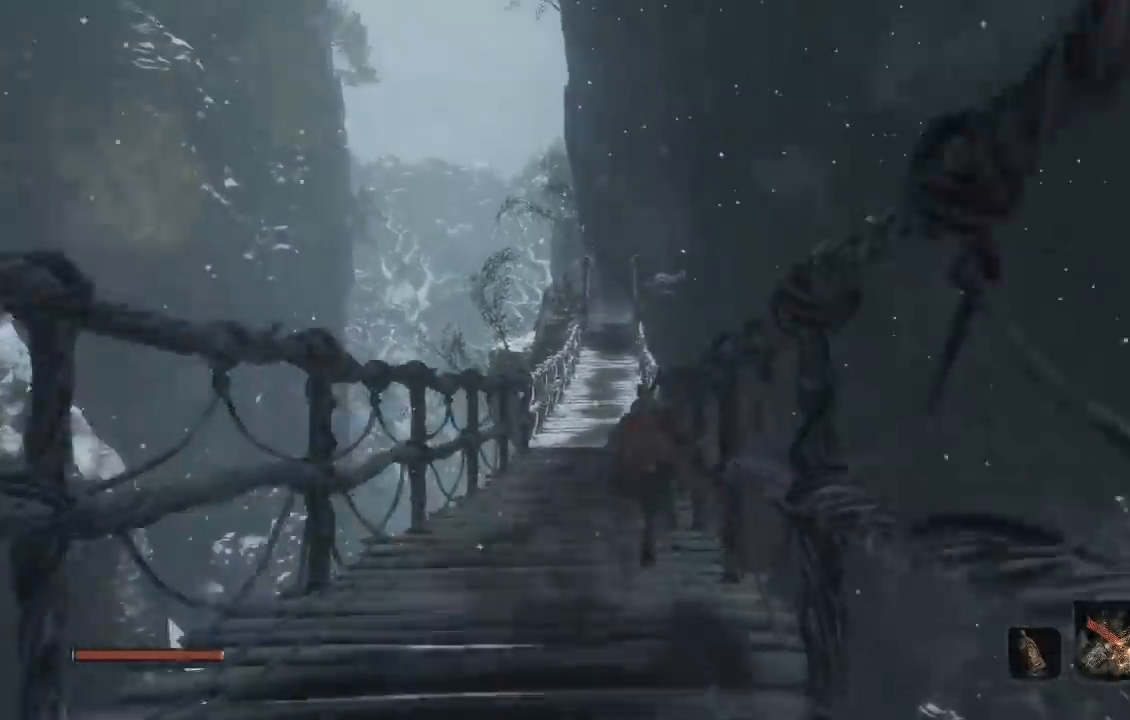
{"buttons": ["B"], "right_stick": "center", "events": []}
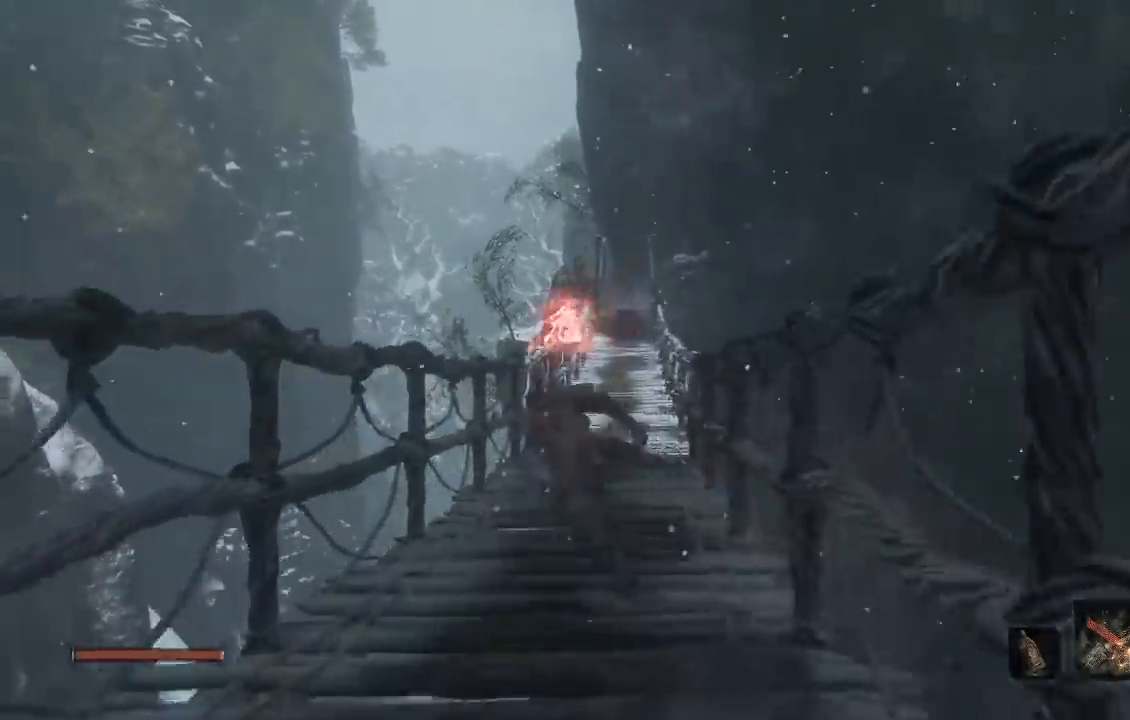
{"buttons": ["B"], "right_stick": "center", "events": []}
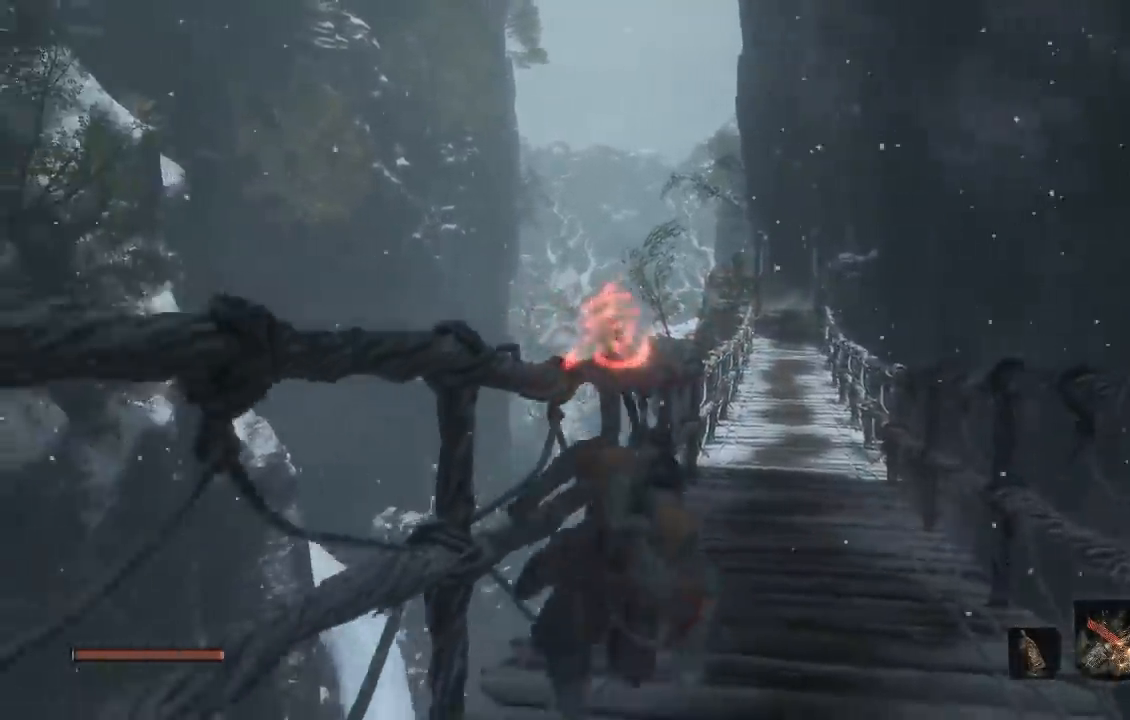
{"buttons": ["B"], "right_stick": "center", "events": []}
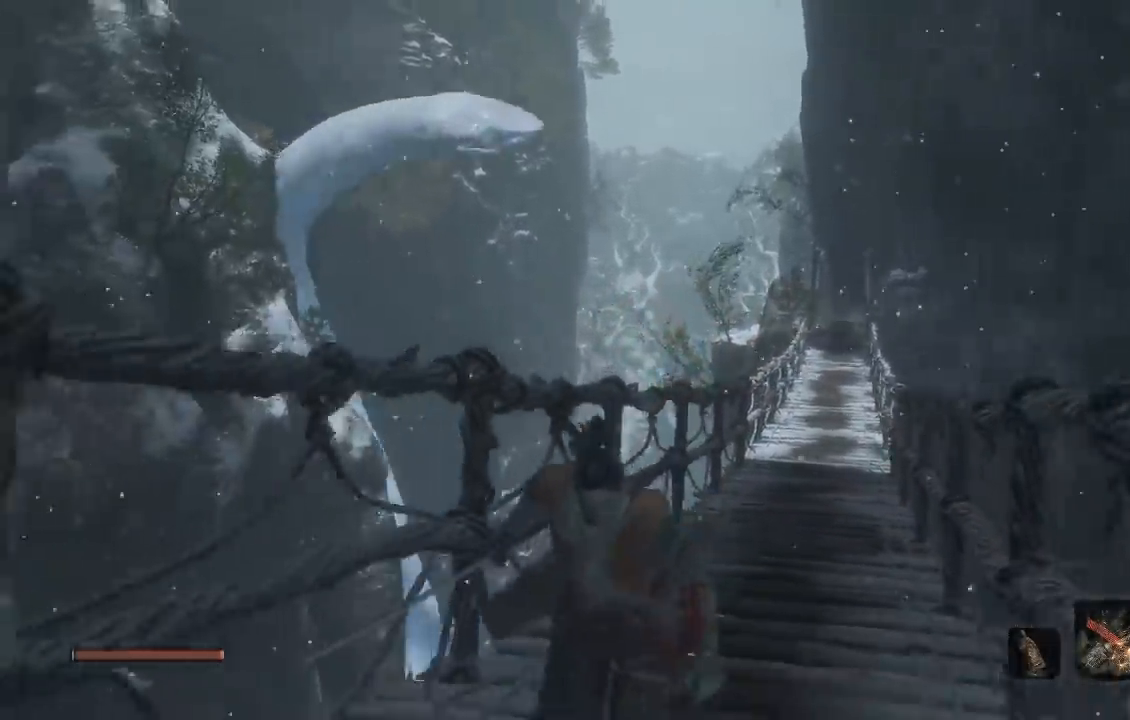
{"buttons": ["B"], "right_stick": "down-right"}
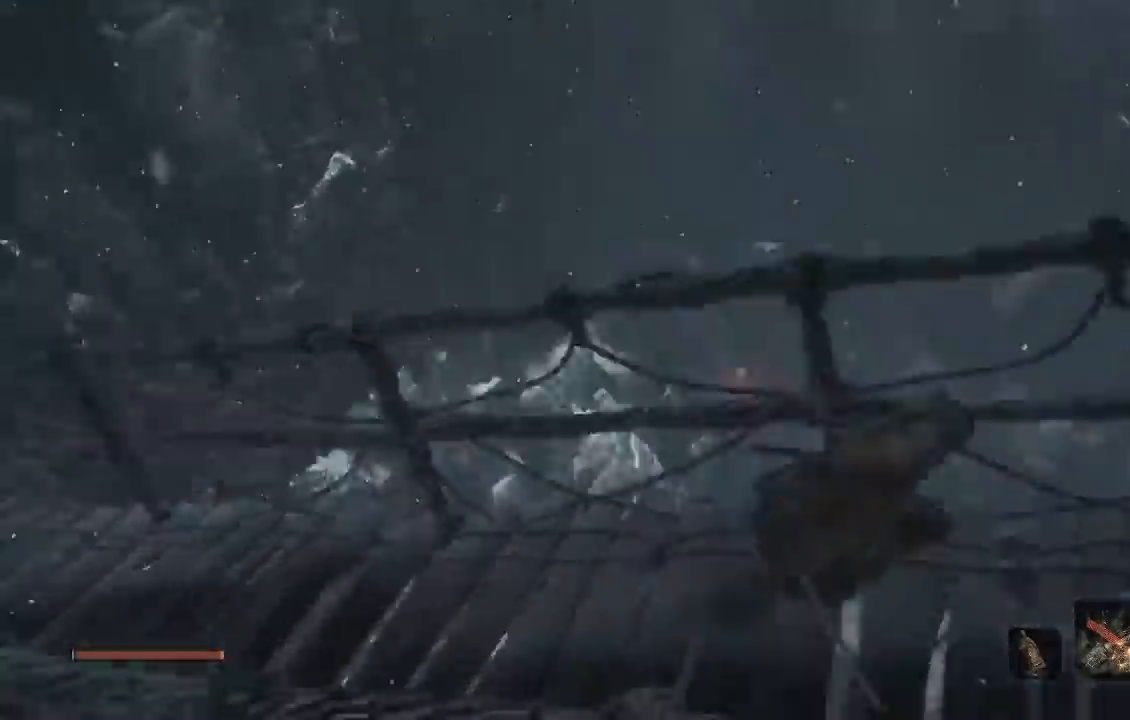
{"buttons": ["B"], "right_stick": "center", "events": [[200, "right_stick", "center"]]}
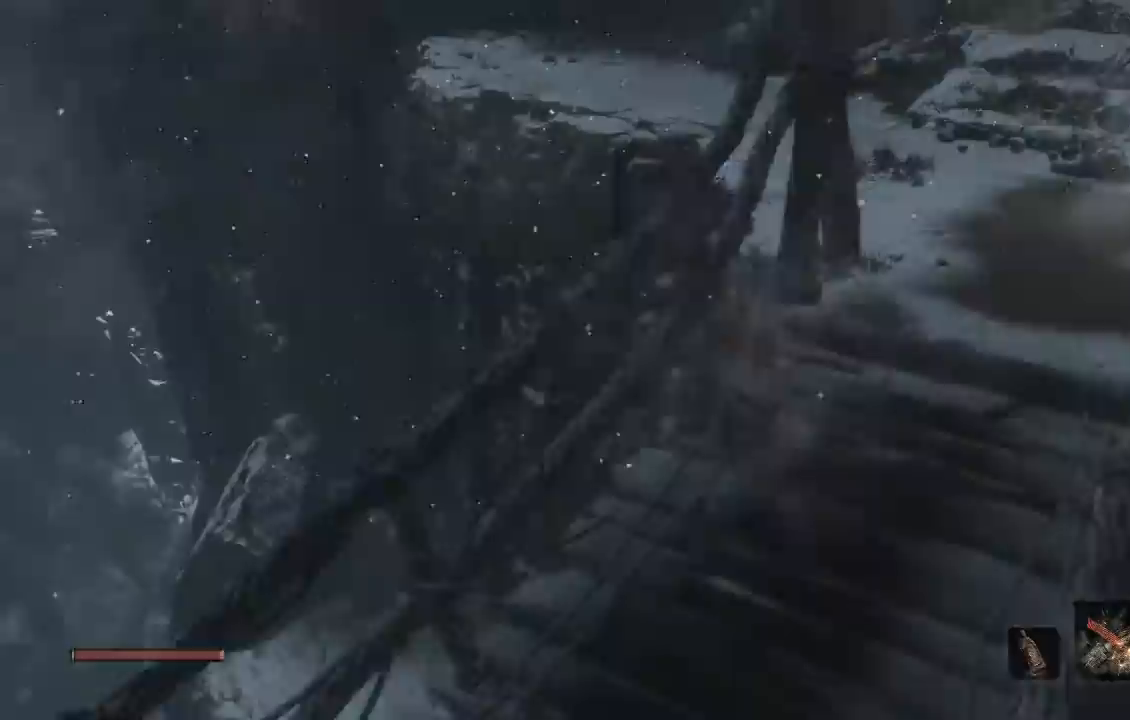
{"buttons": ["B"], "right_stick": "down-left", "events": [[67, "right_stick", "down"], [250, "right_stick", "center"], [467, "right_stick", "down-left"]]}
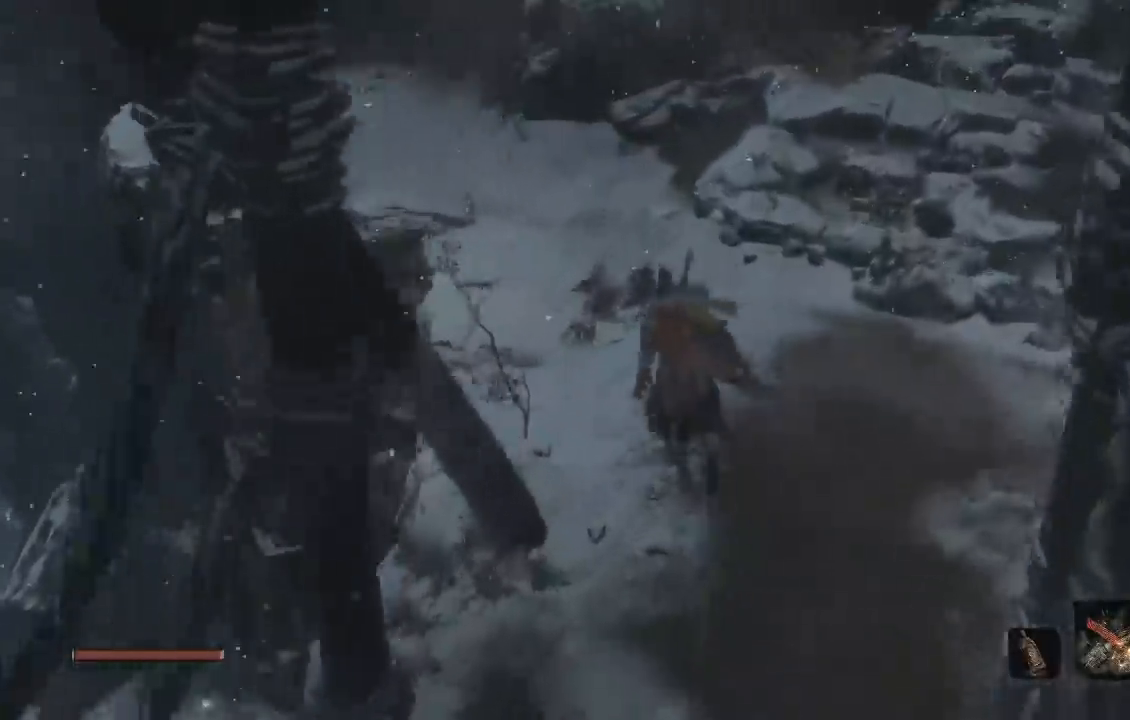
{"buttons": ["B"], "right_stick": "down", "events": [[233, "right_stick", "center"], [467, "right_stick", "down"]]}
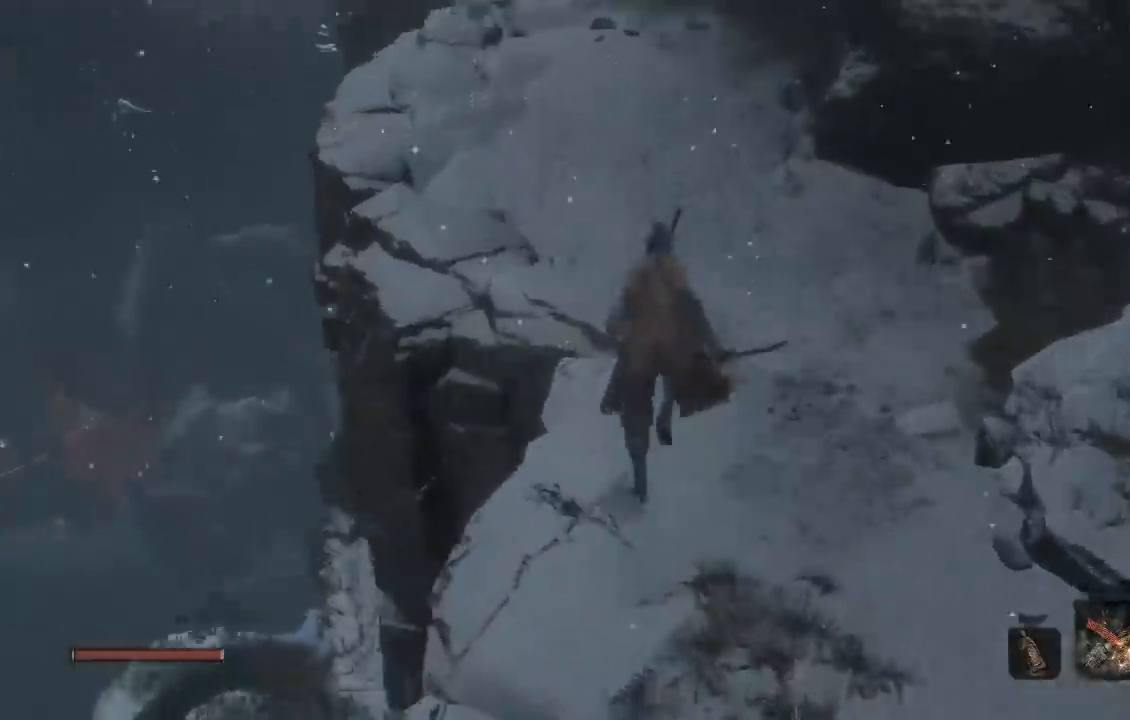
{"buttons": ["B"], "right_stick": "down"}
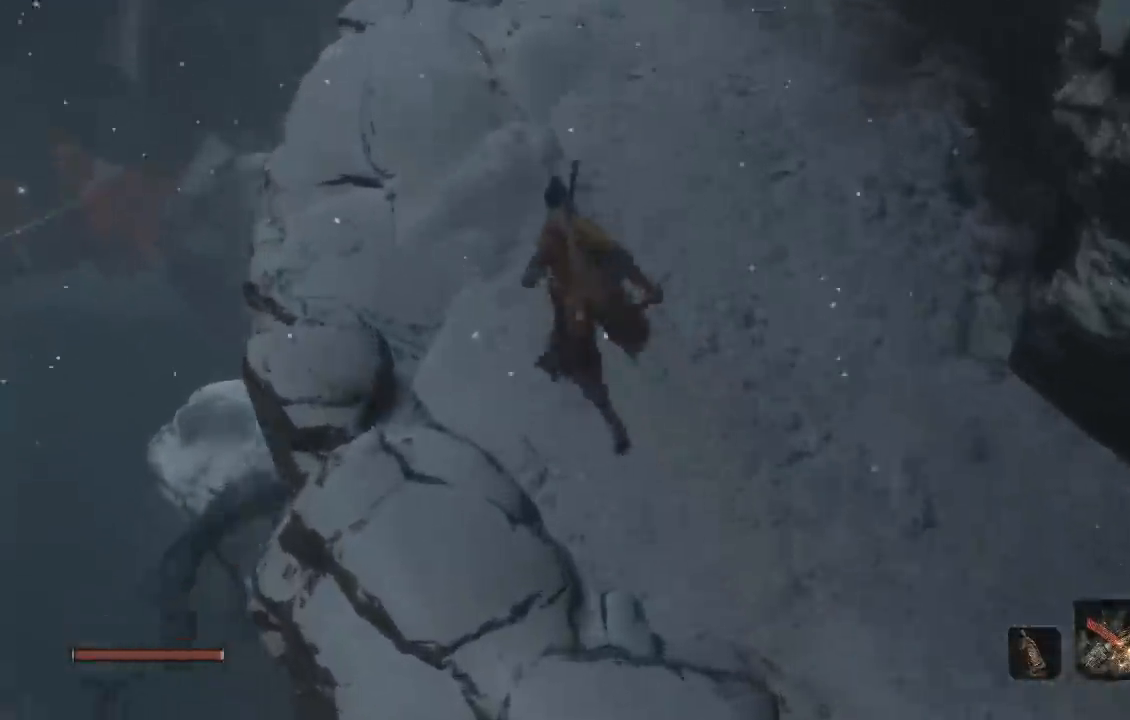
{"buttons": [], "right_stick": "center", "events": [[17, "right_stick", "center"], [117, "B", "up"], [267, "right_stick", "down"], [483, "right_stick", "center"]]}
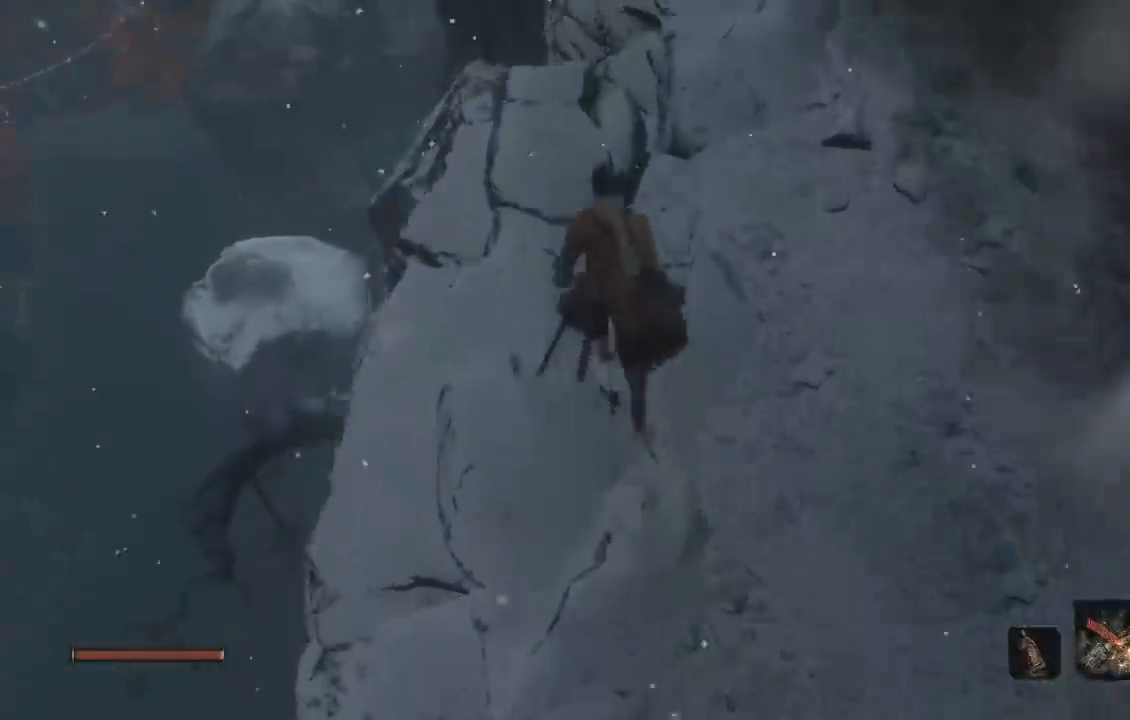
{"buttons": [], "right_stick": "center", "events": []}